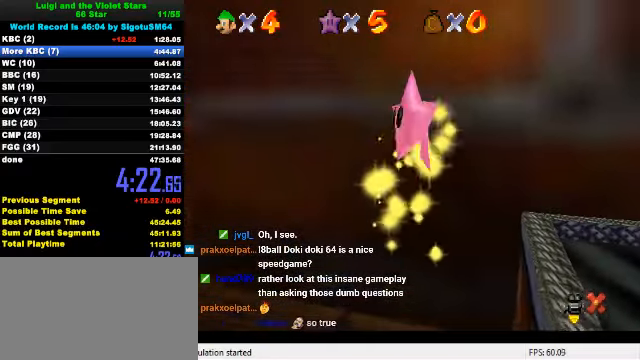
Gameplay with keyboard; each line is a JSON object with the keys held at the frame after it. "events" lists presses ("down") and releases ("up") of "a", "c", "ctrl", "d", "down", "left", "return", "right", "s", "shift", "up", "w", "x" and "y" between this image and that frame as [ms after this image, input, new state], when the widget could be followed in between. No other keys are recorded. Mouse input is not recorded.
{"keys": ["left", "up"], "events": []}
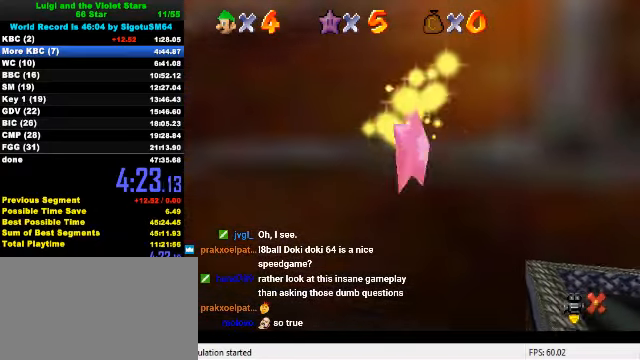
{"keys": ["left", "up"], "events": []}
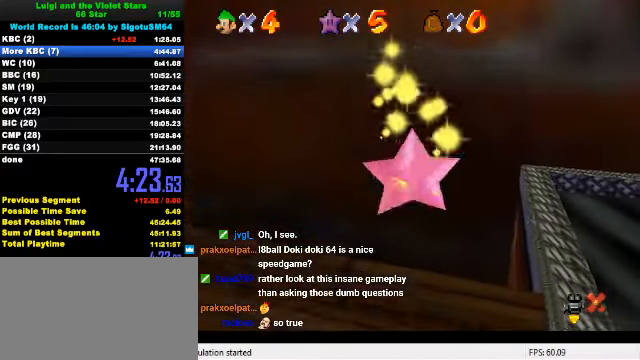
{"keys": ["left", "up"], "events": []}
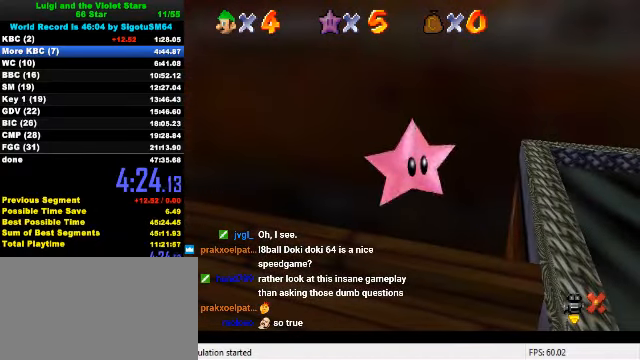
{"keys": ["left", "up"], "events": []}
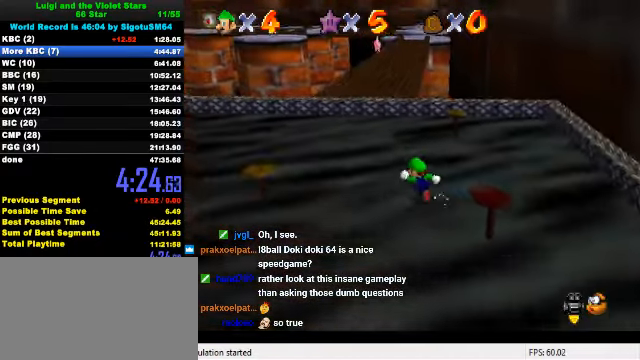
{"keys": ["ctrl", "up"], "events": [[133, "left", "up"], [333, "left", "down"], [367, "ctrl", "down"], [400, "left", "up"]]}
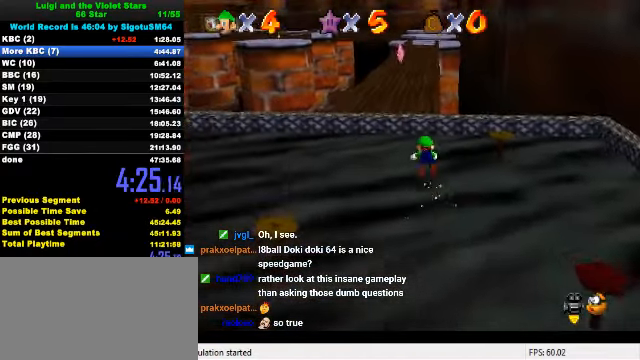
{"keys": ["a", "left", "up"], "events": [[33, "ctrl", "up"], [200, "ctrl", "down"], [200, "left", "down"], [267, "shift", "down"], [300, "left", "up"], [367, "ctrl", "up"], [367, "shift", "up"], [467, "left", "down"], [500, "a", "down"]]}
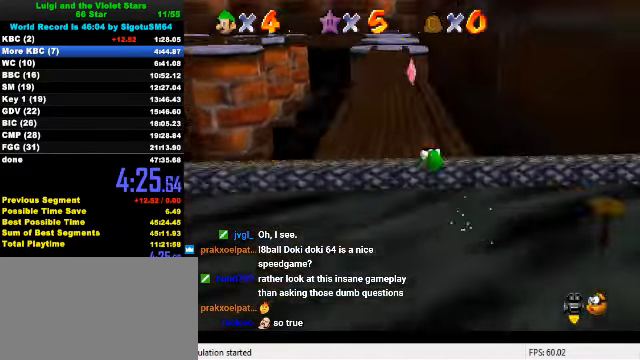
{"keys": ["shift"], "events": [[67, "a", "up"], [100, "a", "down"], [133, "left", "up"], [167, "up", "up"], [233, "a", "up"], [467, "shift", "down"]]}
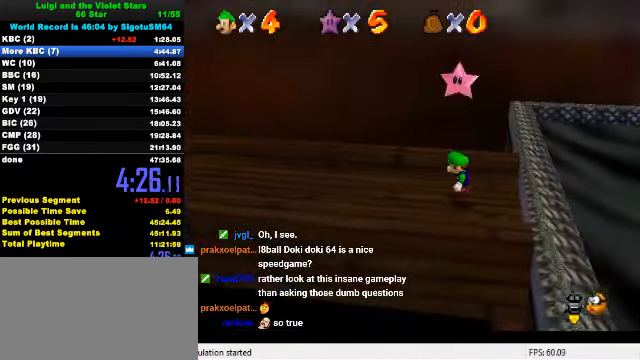
{"keys": [], "events": [[67, "right", "down"], [133, "right", "up"], [167, "shift", "up"], [167, "y", "down"], [233, "shift", "down"], [366, "shift", "up"], [366, "y", "up"]]}
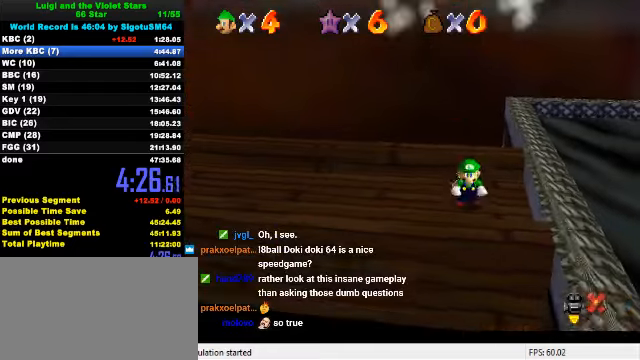
{"keys": [], "events": []}
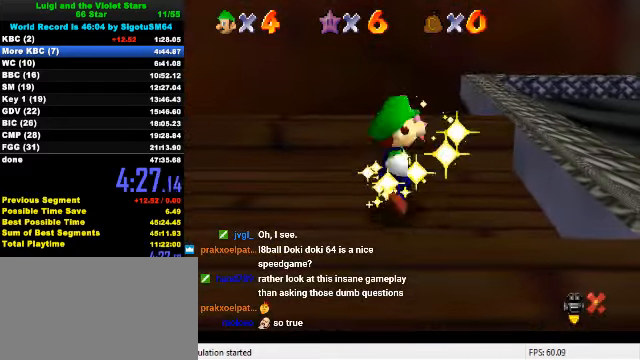
{"keys": ["shift"], "events": [[500, "shift", "down"]]}
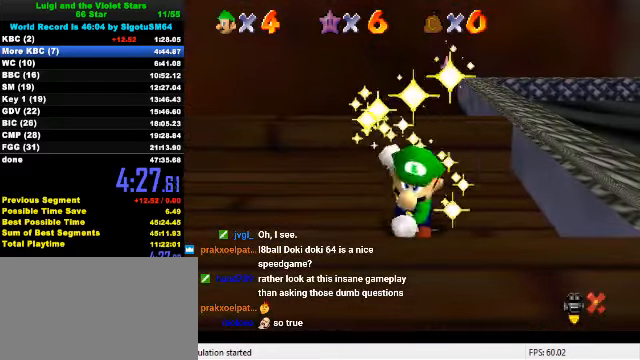
{"keys": ["s", "shift"], "events": [[100, "a", "down"], [166, "shift", "up"], [233, "a", "up"], [466, "s", "down"], [500, "shift", "down"]]}
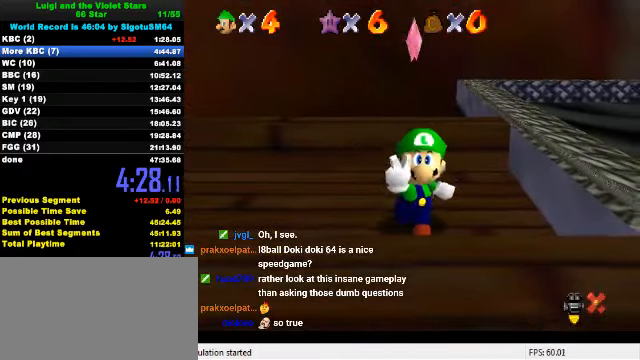
{"keys": [], "events": [[133, "s", "up"], [166, "shift", "up"]]}
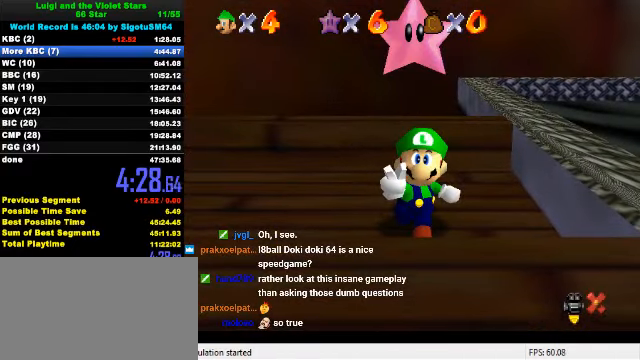
{"keys": [], "events": [[33, "return", "down"], [133, "return", "up"]]}
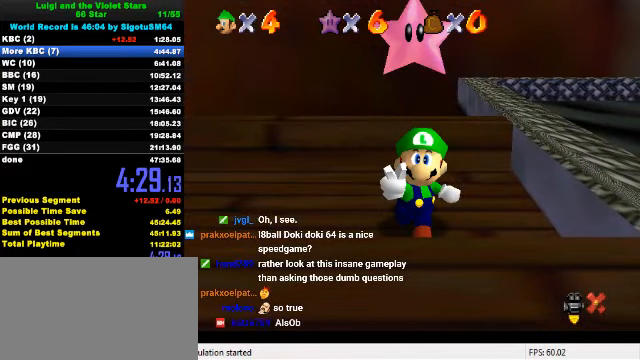
{"keys": [], "events": []}
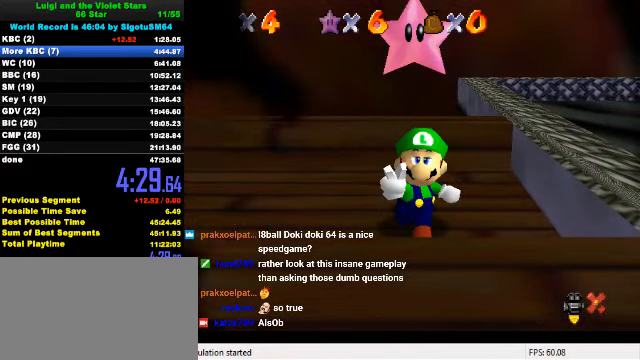
{"keys": [], "events": []}
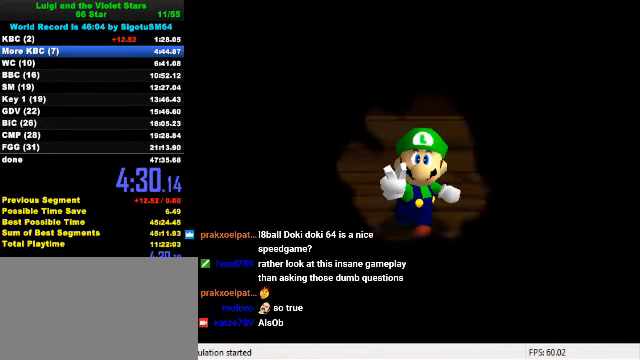
{"keys": [], "events": []}
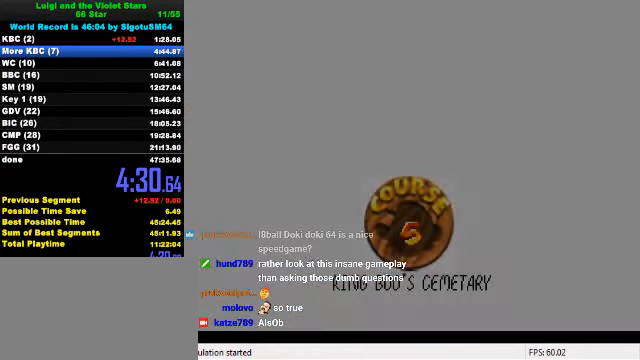
{"keys": ["ctrl", "shift"], "events": [[433, "shift", "down"], [466, "ctrl", "down"]]}
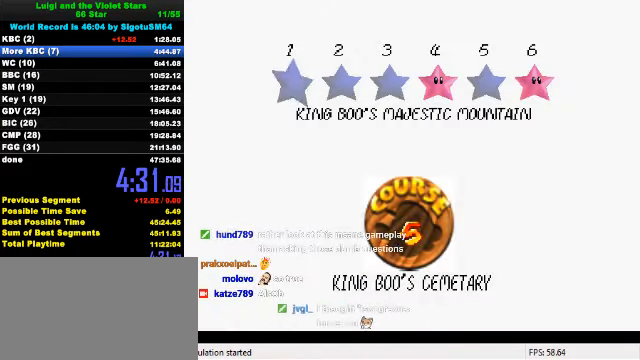
{"keys": ["ctrl", "shift"], "events": [[66, "ctrl", "up"], [66, "shift", "up"], [133, "ctrl", "down"], [133, "shift", "down"], [200, "ctrl", "up"], [200, "shift", "up"], [300, "ctrl", "down"], [300, "shift", "down"], [366, "ctrl", "up"], [366, "shift", "up"], [466, "ctrl", "down"], [466, "shift", "down"]]}
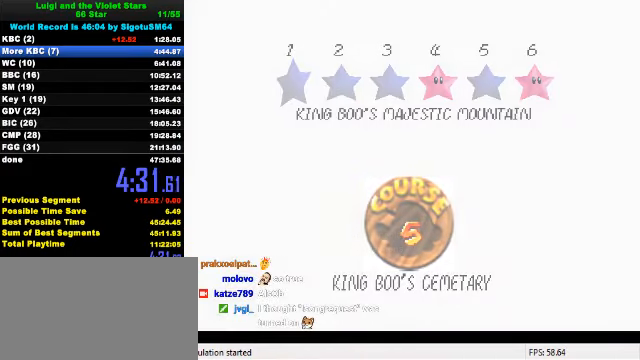
{"keys": [], "events": [[33, "ctrl", "up"], [33, "shift", "up"], [100, "ctrl", "down"], [100, "shift", "down"], [267, "ctrl", "up"], [267, "shift", "up"]]}
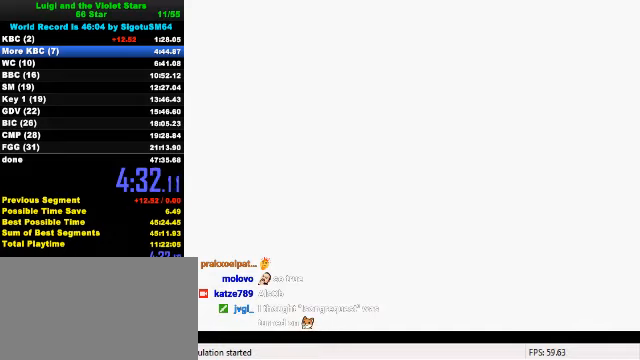
{"keys": [], "events": []}
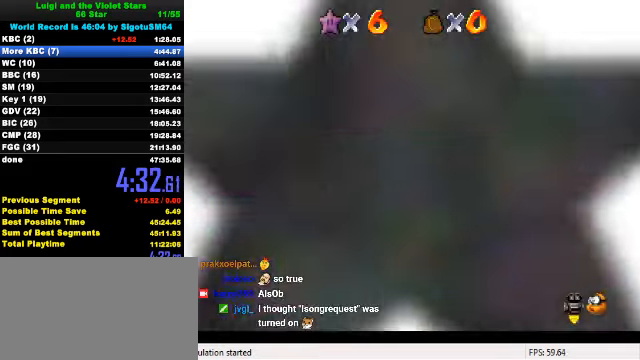
{"keys": ["a"], "events": [[34, "a", "down"], [167, "a", "up"], [234, "a", "down"], [334, "a", "up"], [434, "a", "down"]]}
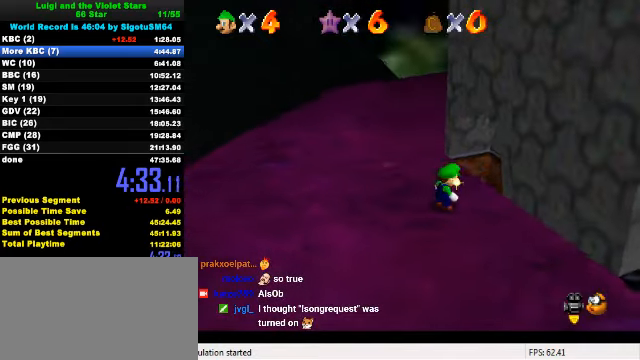
{"keys": [], "events": [[67, "a", "up"], [167, "a", "down"], [300, "a", "up"]]}
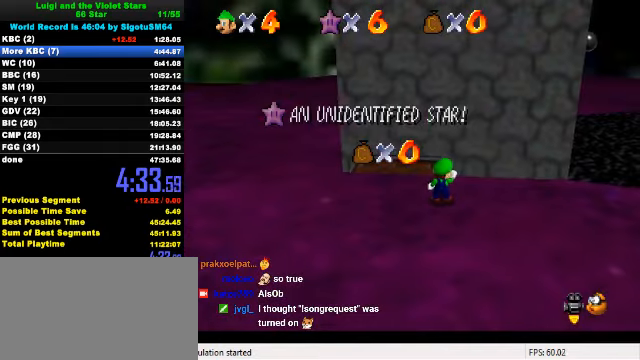
{"keys": [], "events": []}
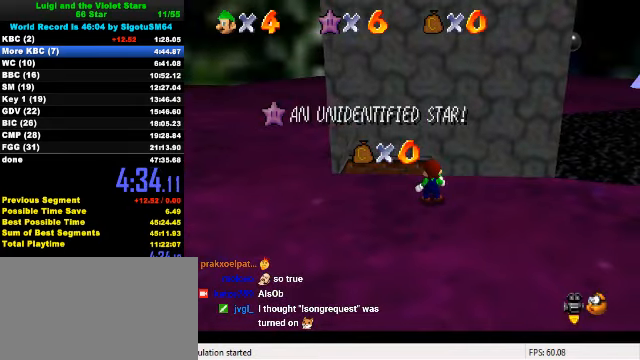
{"keys": [], "events": []}
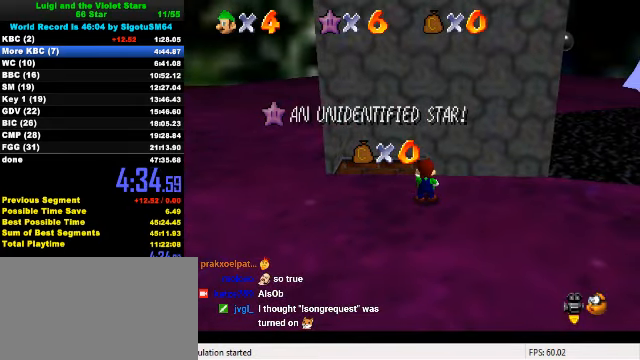
{"keys": [], "events": [[34, "a", "down"], [167, "a", "up"]]}
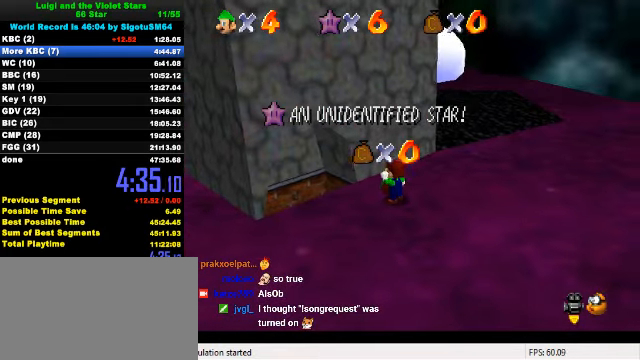
{"keys": [], "events": [[67, "d", "down"], [234, "d", "up"]]}
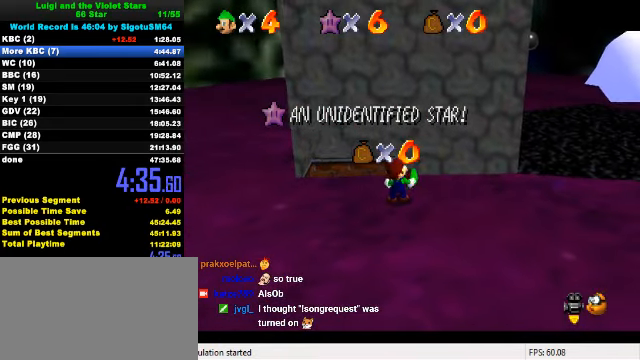
{"keys": ["down"], "events": [[434, "down", "down"]]}
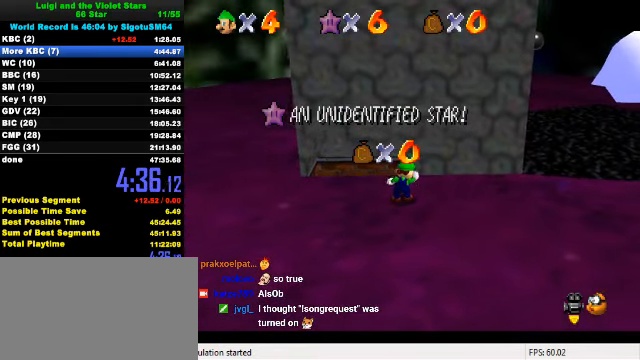
{"keys": [], "events": [[34, "down", "up"], [100, "down", "down"], [134, "down", "up"], [167, "down", "down"], [200, "down", "up"], [267, "down", "down"], [300, "down", "up"], [367, "down", "down"], [400, "down", "up"], [467, "down", "down"], [500, "down", "up"]]}
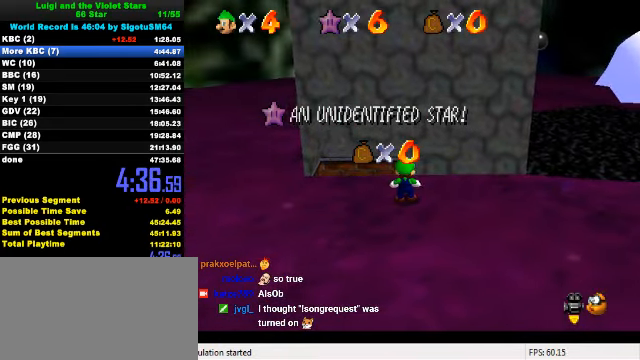
{"keys": ["shift"], "events": [[34, "down", "down"], [67, "down", "up"], [134, "down", "down"], [167, "down", "up"], [234, "down", "down"], [267, "down", "up"], [300, "down", "down"], [367, "down", "up"], [434, "shift", "down"]]}
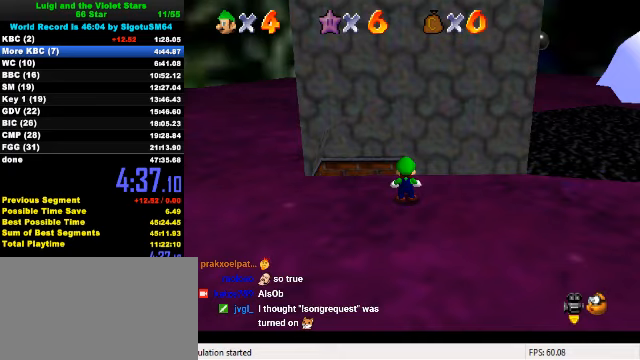
{"keys": ["right", "shift", "up", "y"], "events": [[100, "right", "down"], [100, "shift", "up"], [167, "up", "down"], [433, "y", "down"], [467, "shift", "down"]]}
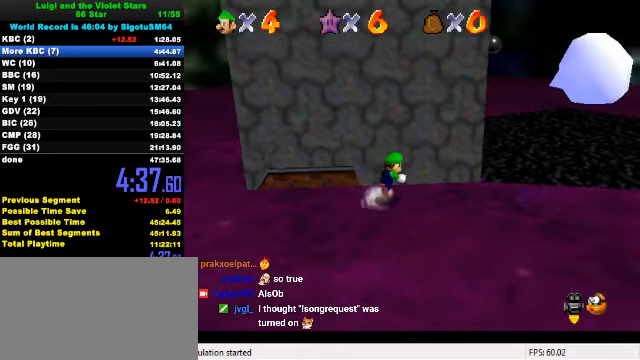
{"keys": ["right", "up"], "events": [[133, "shift", "up"], [167, "y", "up"]]}